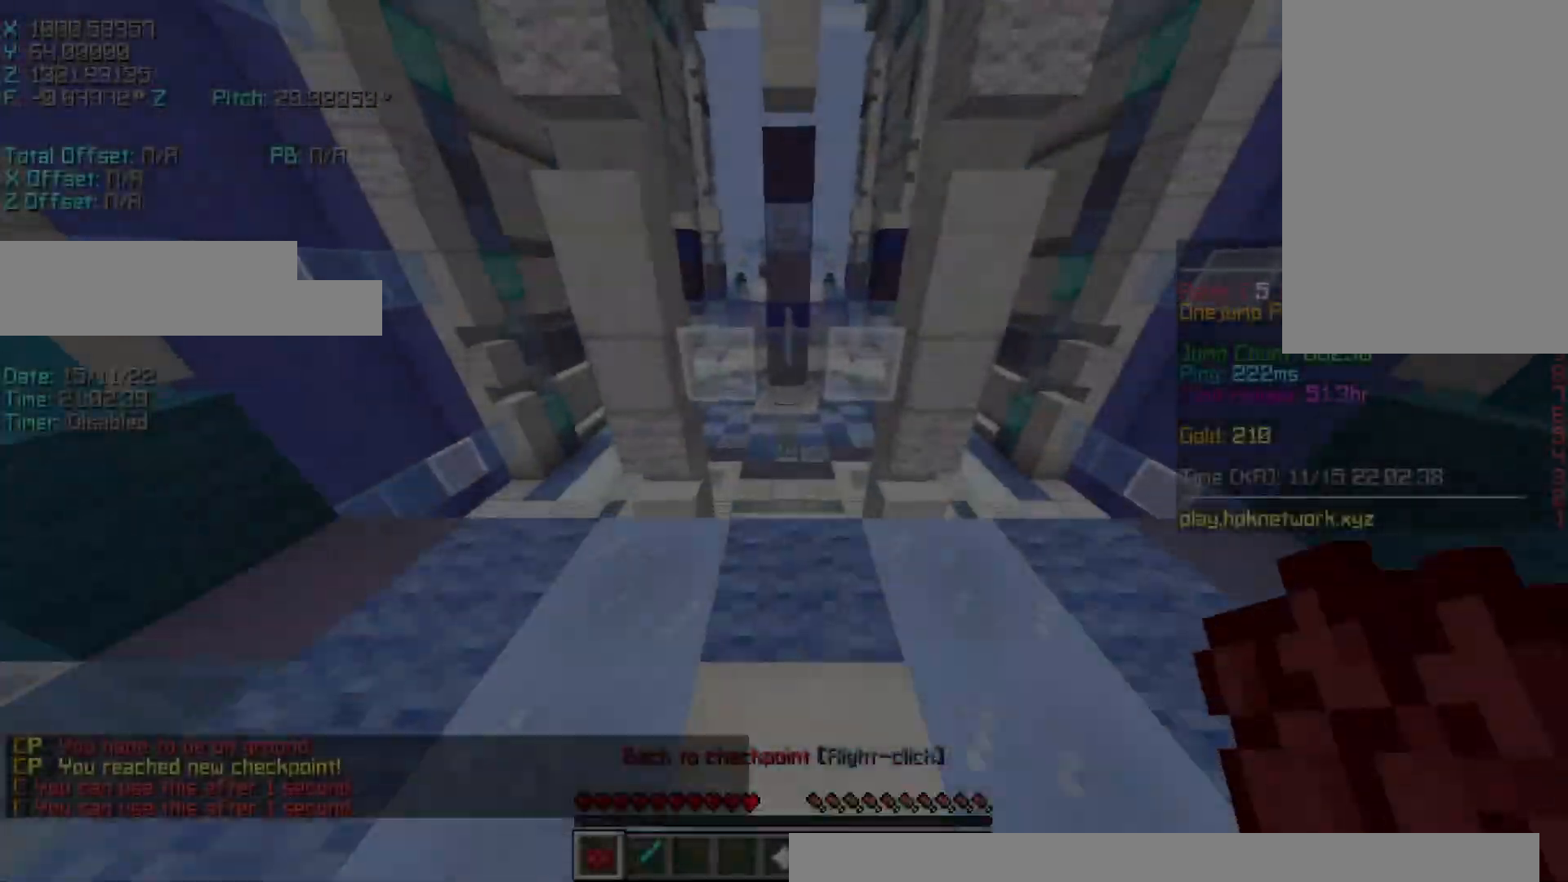
Gameplay with keyboard; each line is a JSON object with the keys held at the frame after it. "events" lists presses ("down") and releases ("up") of "a", "d", "r", "s", "shift", "space" and "w" between this image and that frame as [ms after this image, input, new state], when the widget could be followed in between. No other keys are recorded. Mouse input is not recorded.
{"keys": [], "events": [[317, "space", "down"], [450, "space", "up"], [467, "r", "up"], [467, "w", "up"]]}
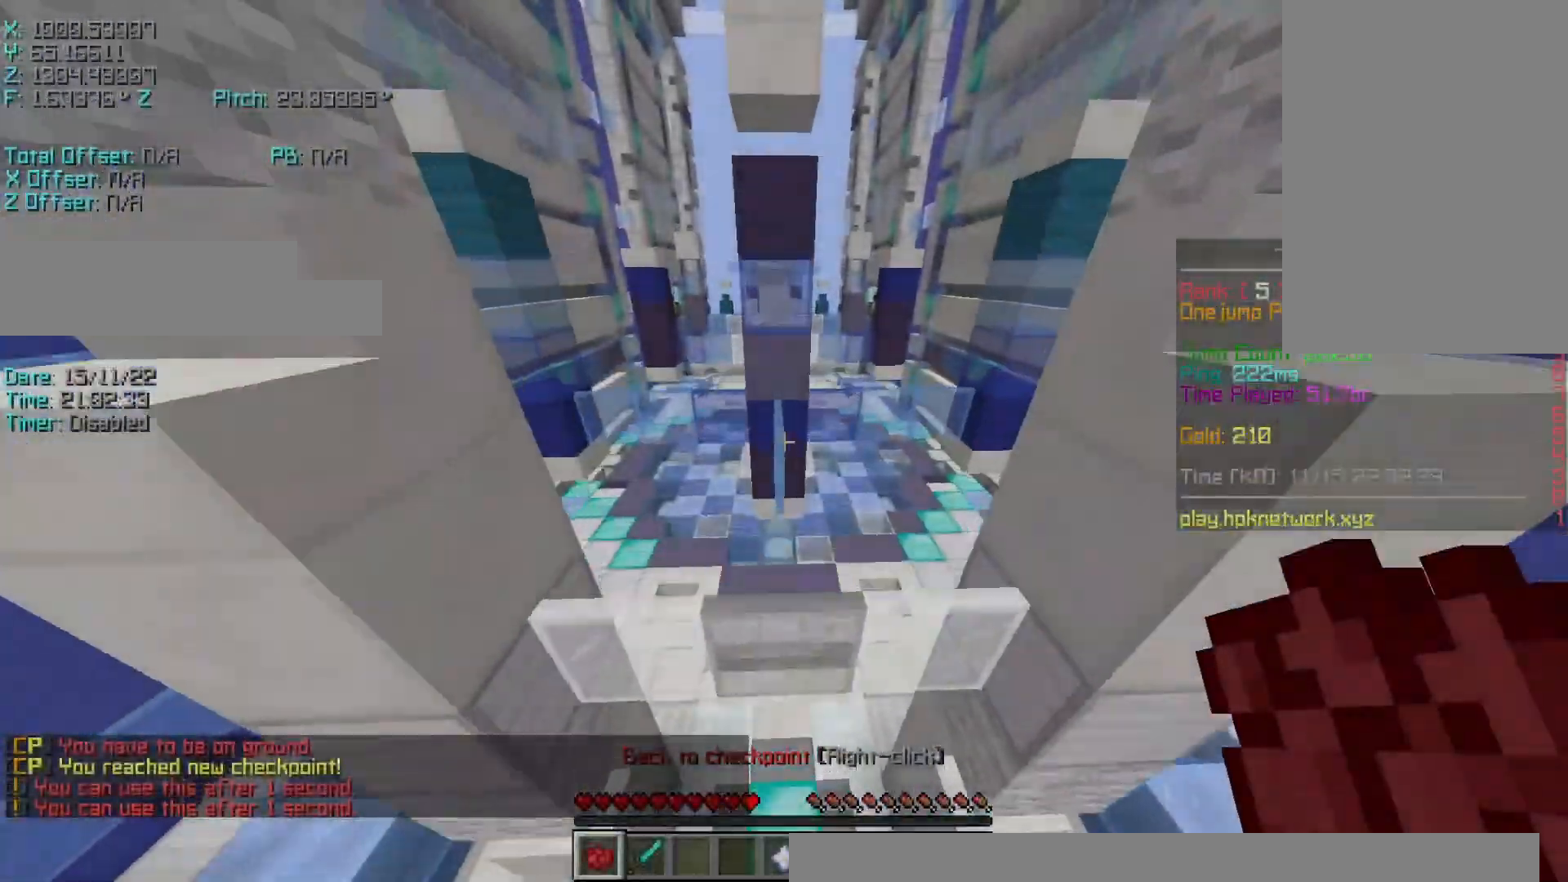
{"keys": ["w"], "events": [[217, "r", "down"], [217, "space", "down"], [217, "w", "down"], [417, "space", "up"], [483, "r", "up"]]}
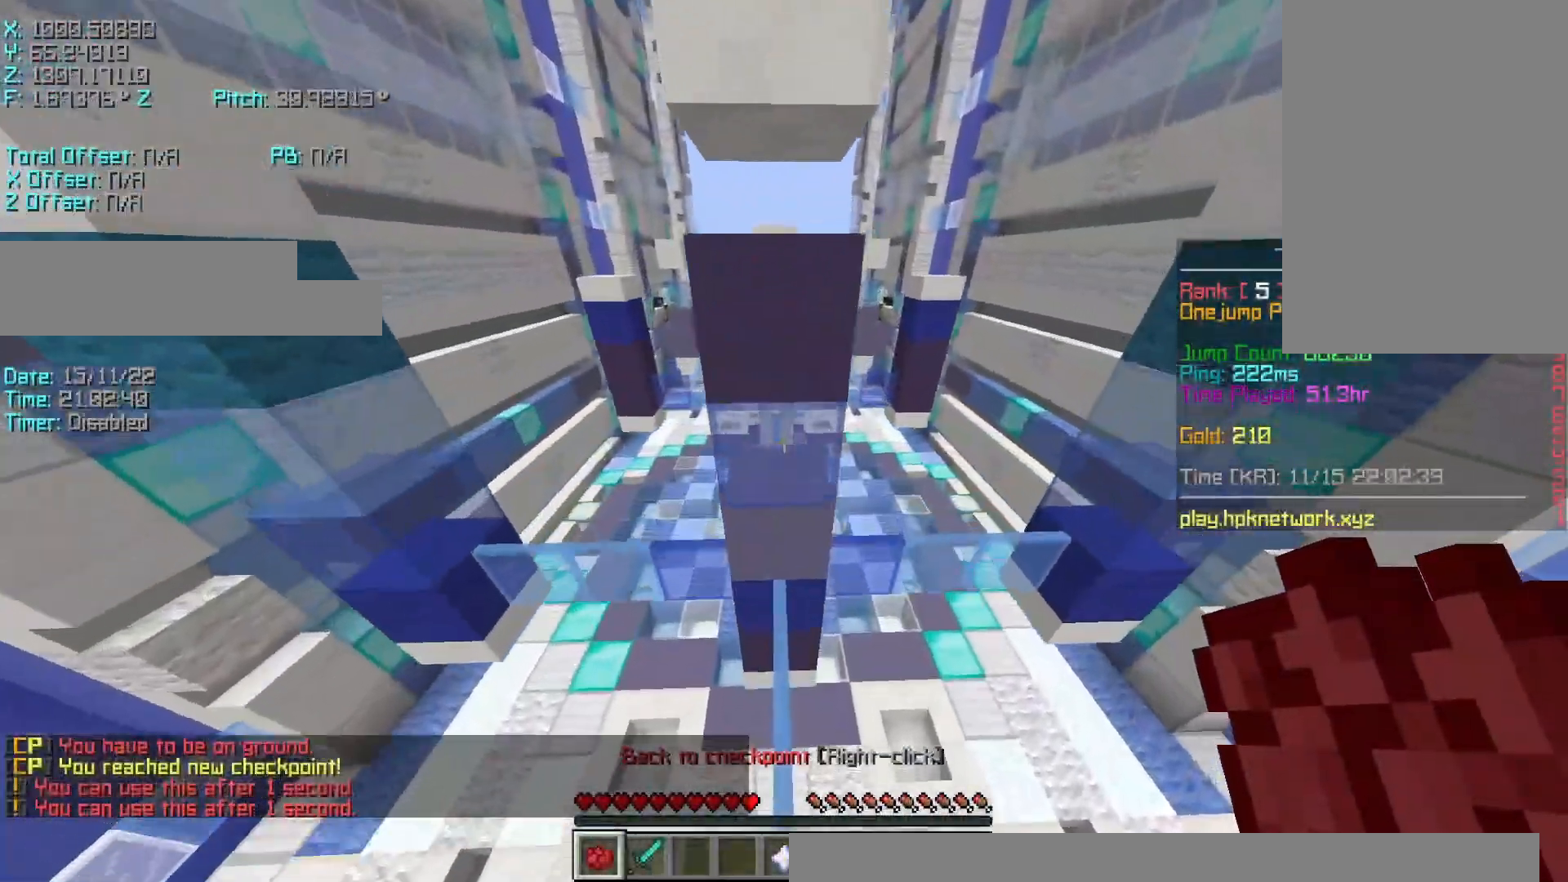
{"keys": ["d", "s", "shift"], "events": [[17, "w", "up"], [183, "d", "down"], [183, "s", "down"], [383, "shift", "down"]]}
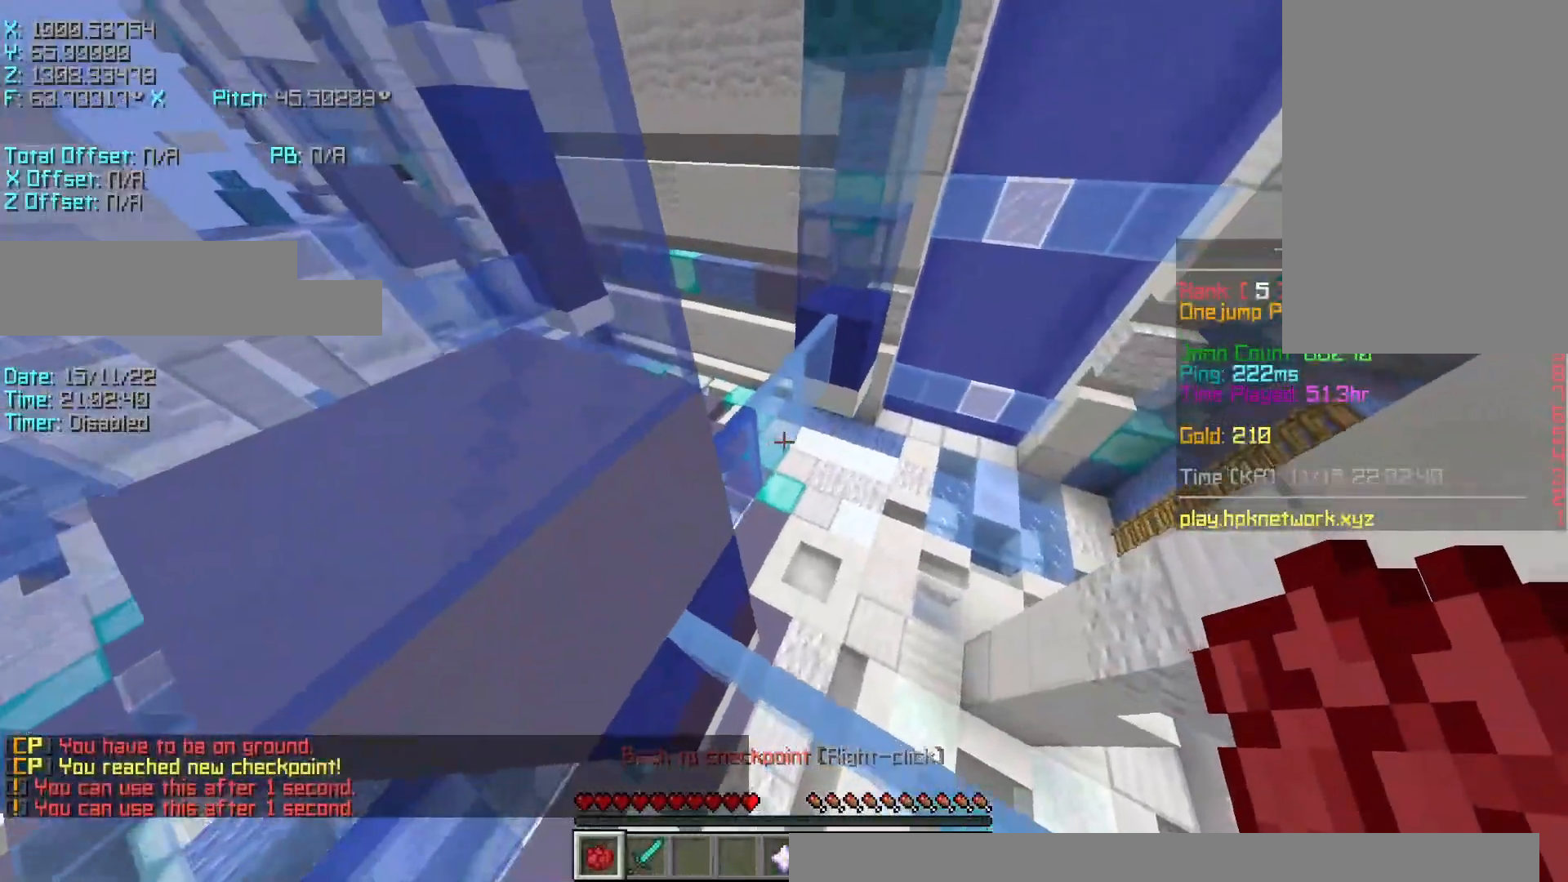
{"keys": ["r", "space", "w"], "events": [[17, "s", "up"], [83, "d", "up"], [183, "r", "down"], [183, "w", "down"], [217, "shift", "up"], [333, "space", "down"]]}
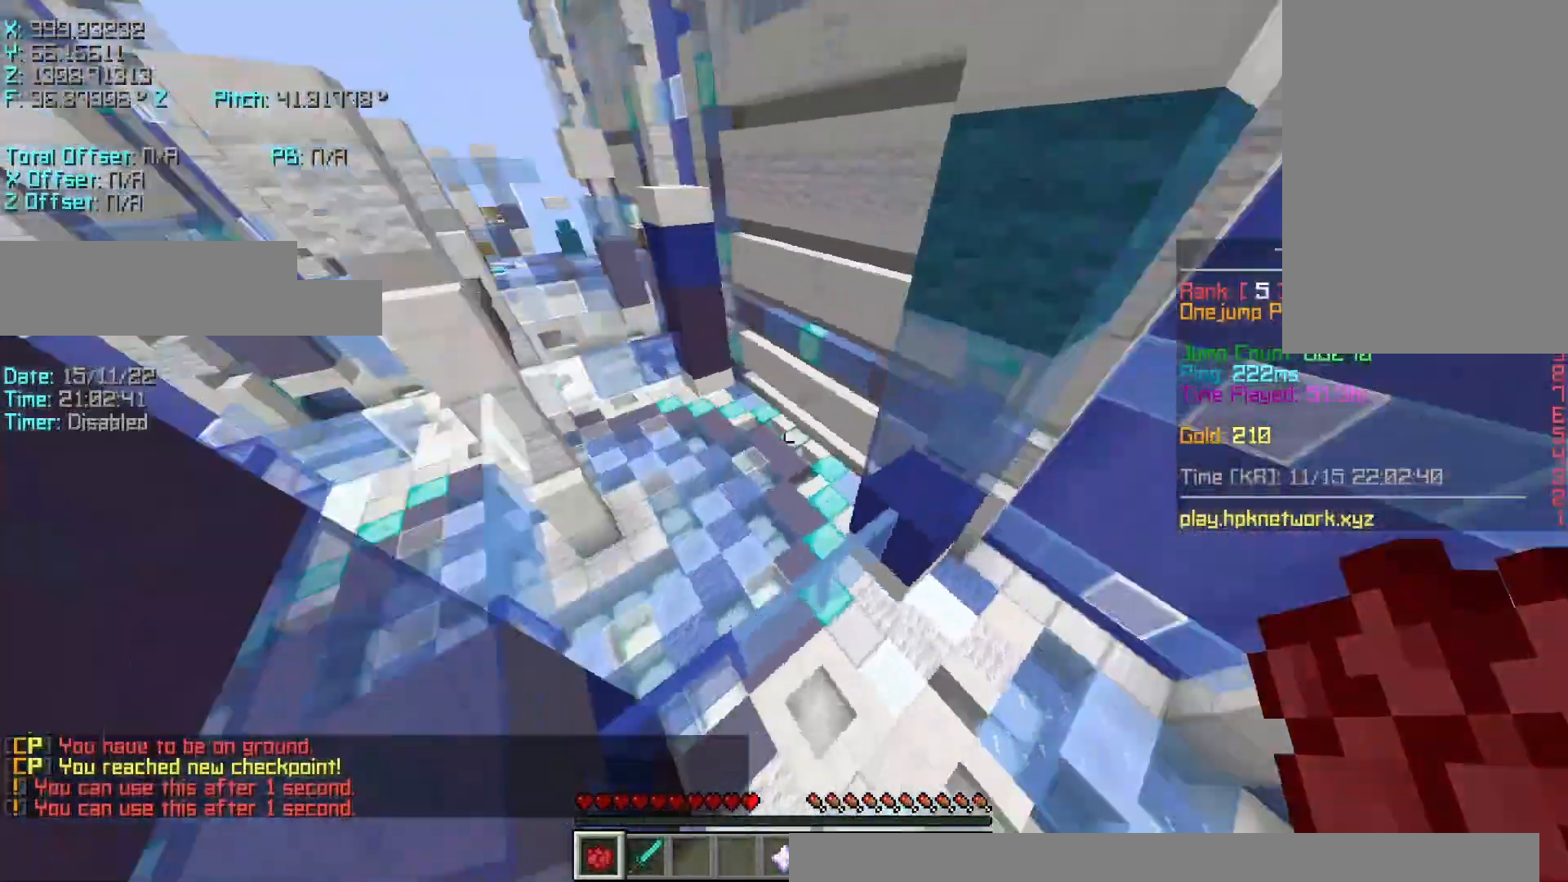
{"keys": ["a", "shift"], "events": [[33, "space", "up"], [83, "a", "down"], [267, "a", "up"], [383, "a", "down"], [383, "shift", "down"], [417, "r", "up"], [483, "w", "up"]]}
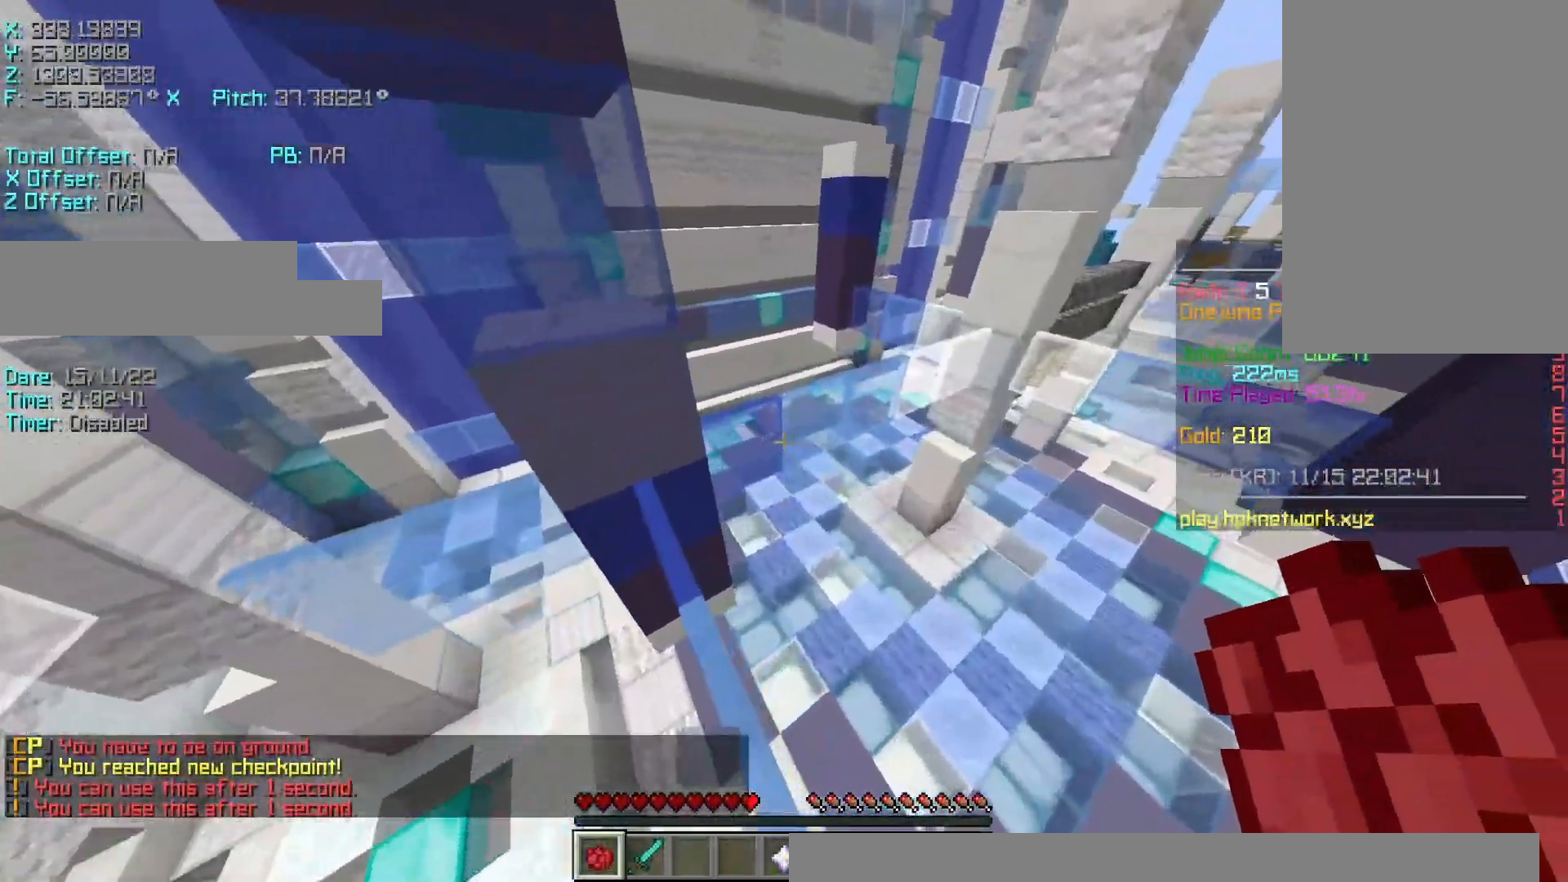
{"keys": ["w"], "events": [[83, "a", "up"], [217, "r", "down"], [217, "shift", "up"], [217, "w", "down"], [317, "space", "down"], [483, "r", "up"], [483, "space", "up"]]}
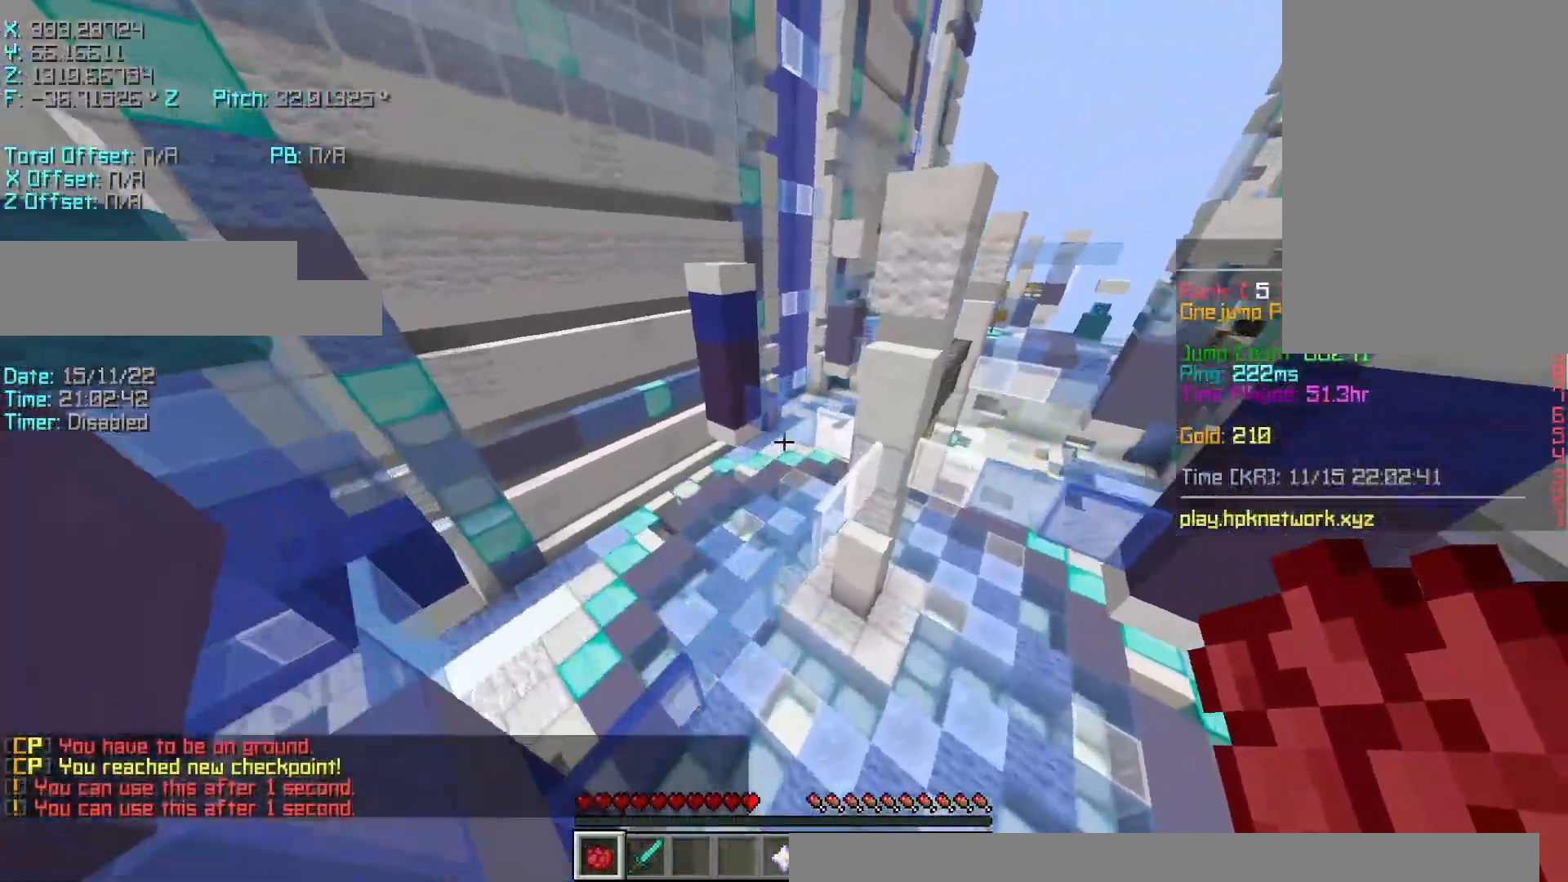
{"keys": ["r", "space", "w"], "events": [[133, "d", "down"], [283, "d", "up"], [383, "r", "down"], [467, "space", "down"]]}
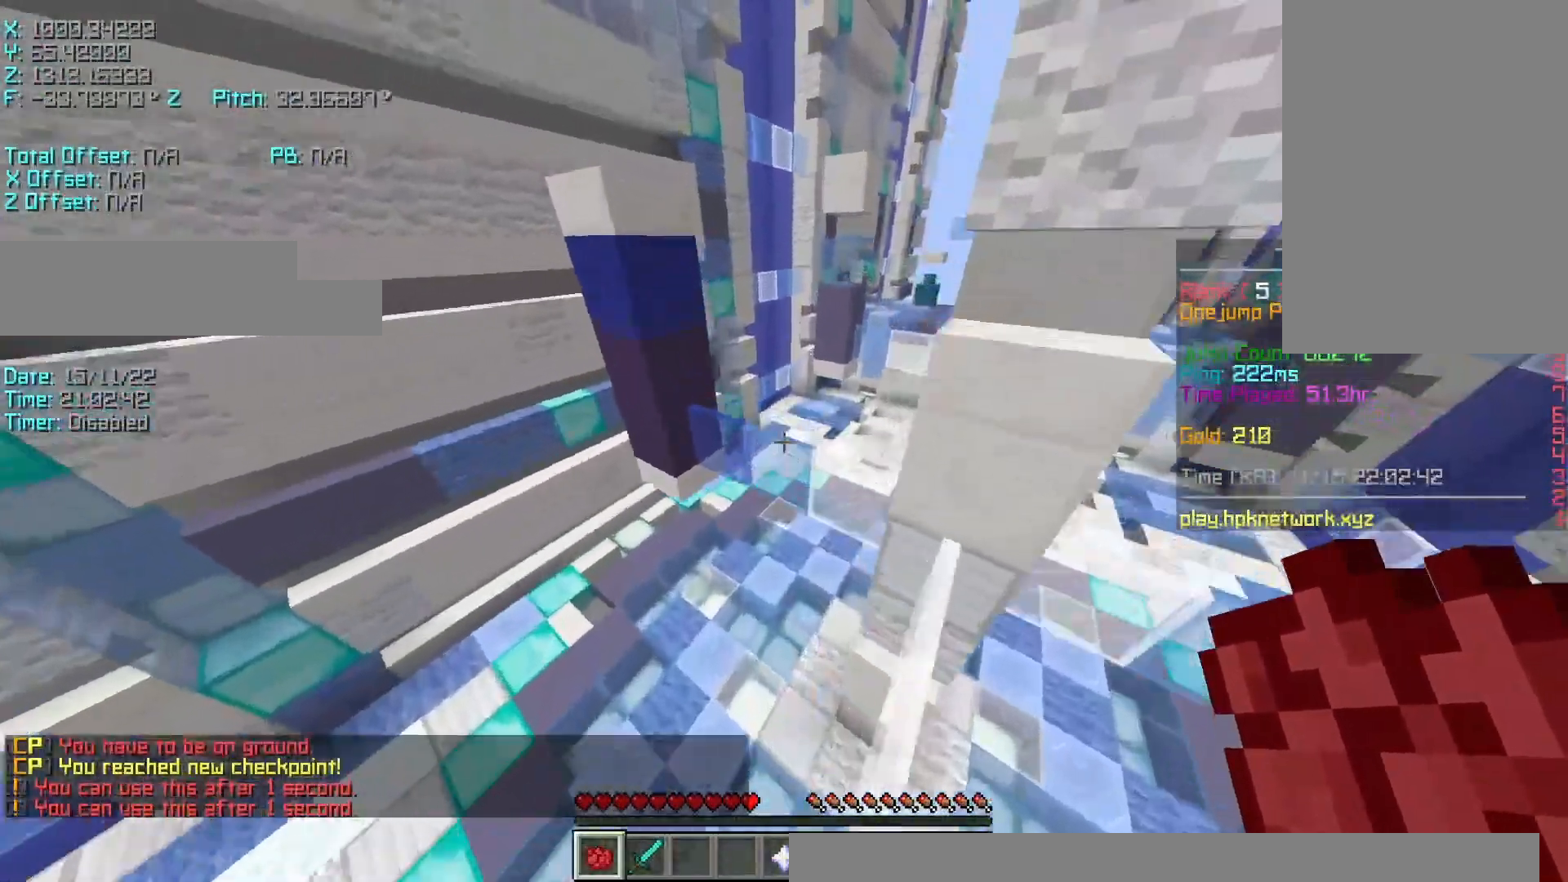
{"keys": ["shift"], "events": [[133, "space", "up"], [167, "r", "up"], [233, "w", "up"], [483, "shift", "down"]]}
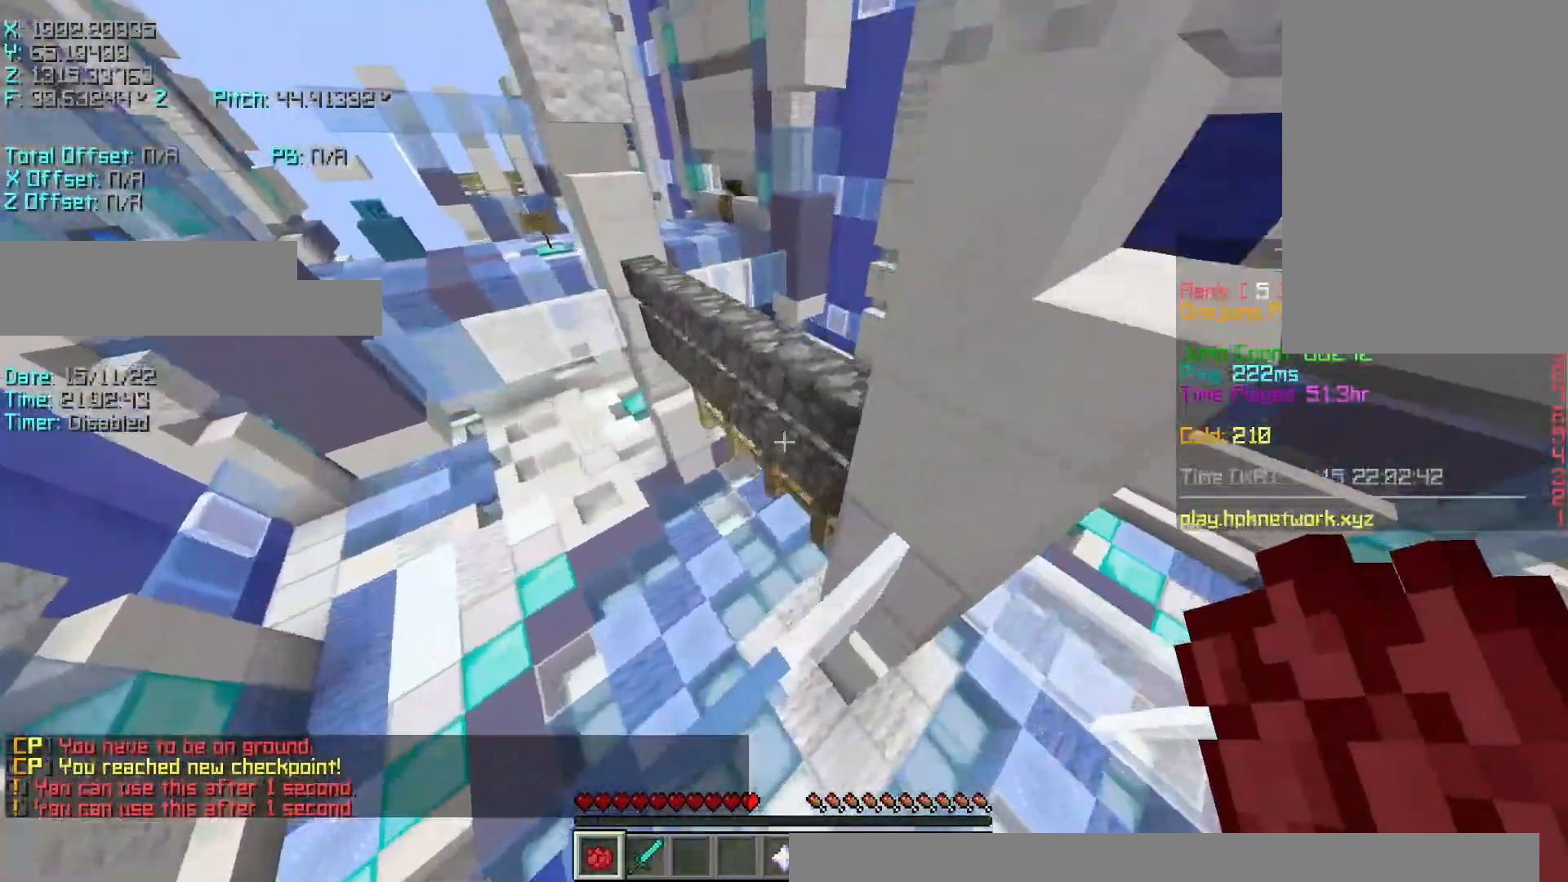
{"keys": ["r", "w"], "events": [[17, "d", "down"], [217, "d", "up"], [383, "r", "down"], [383, "w", "down"], [417, "shift", "up"]]}
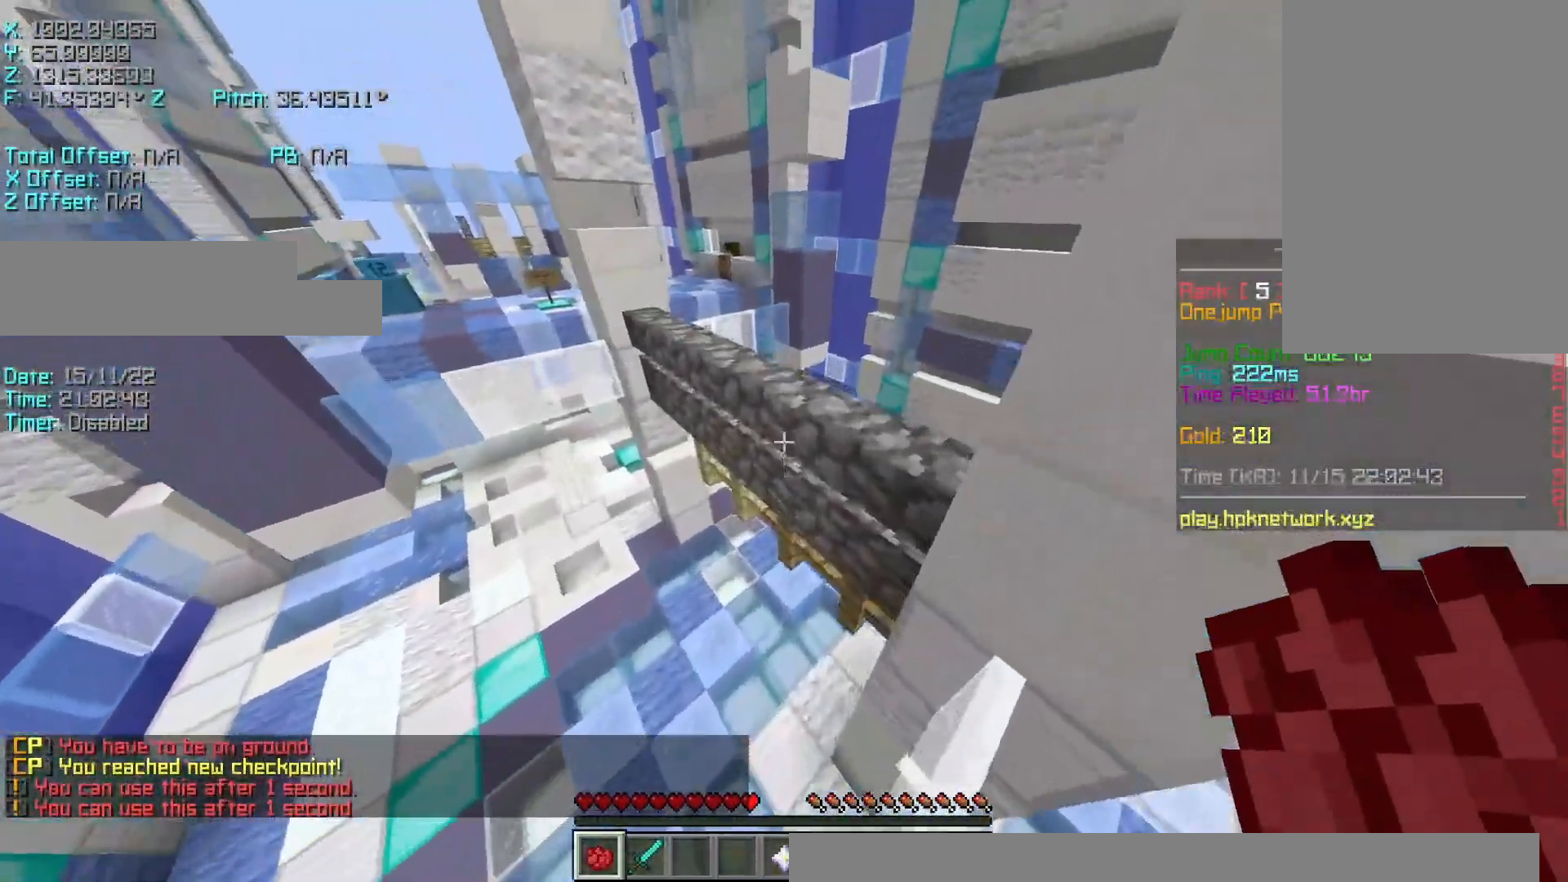
{"keys": ["r", "w"], "events": [[33, "space", "down"], [167, "space", "up"], [383, "a", "down"], [433, "a", "up"]]}
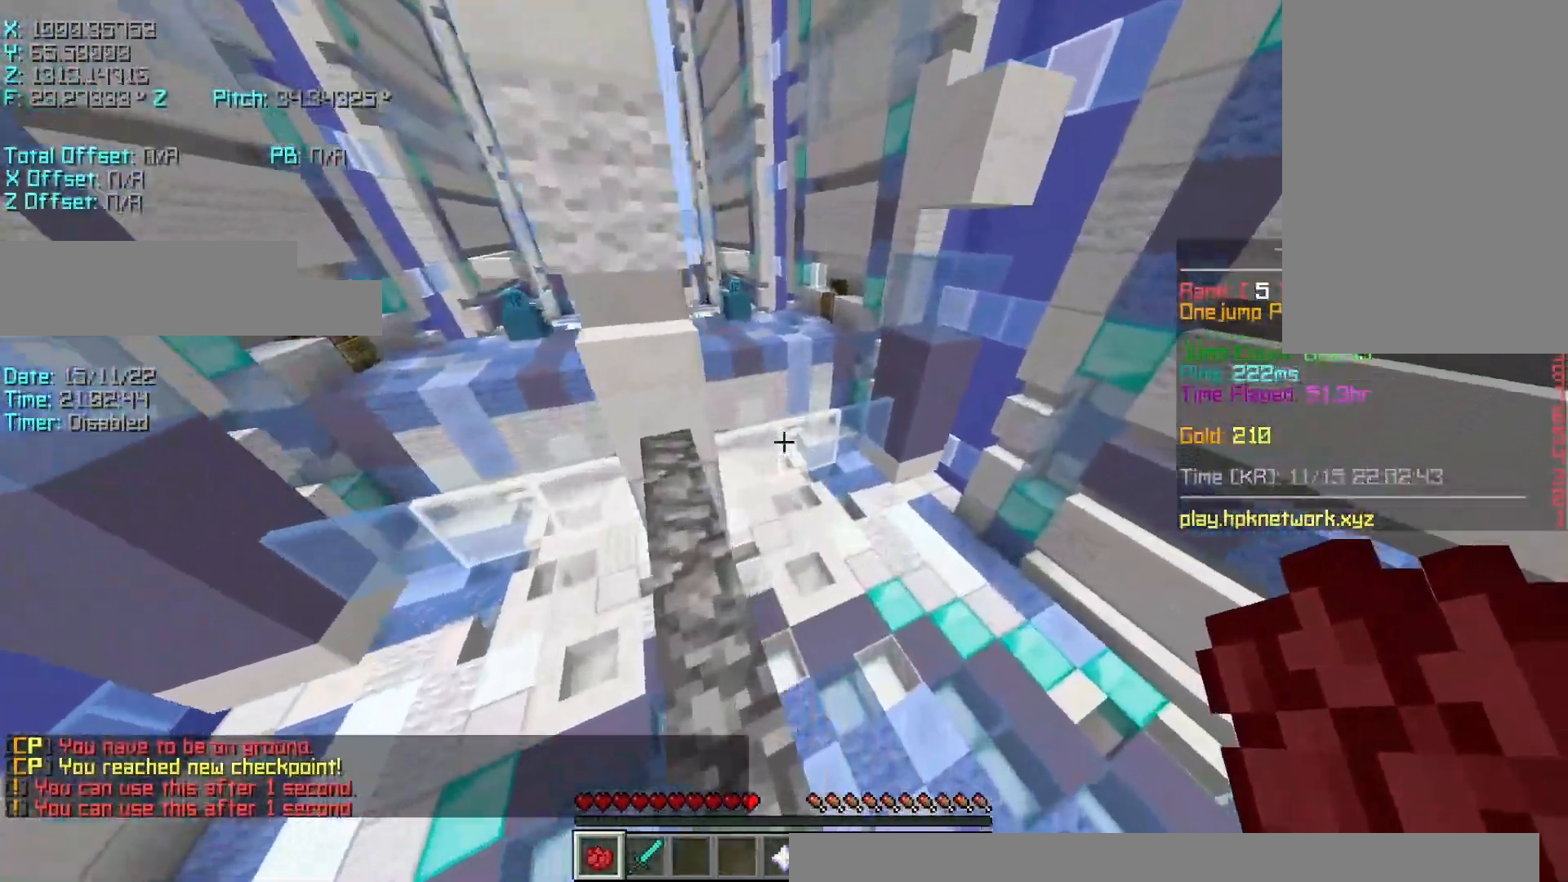
{"keys": [], "events": [[67, "space", "down"], [267, "space", "up"], [367, "r", "up"], [367, "w", "up"]]}
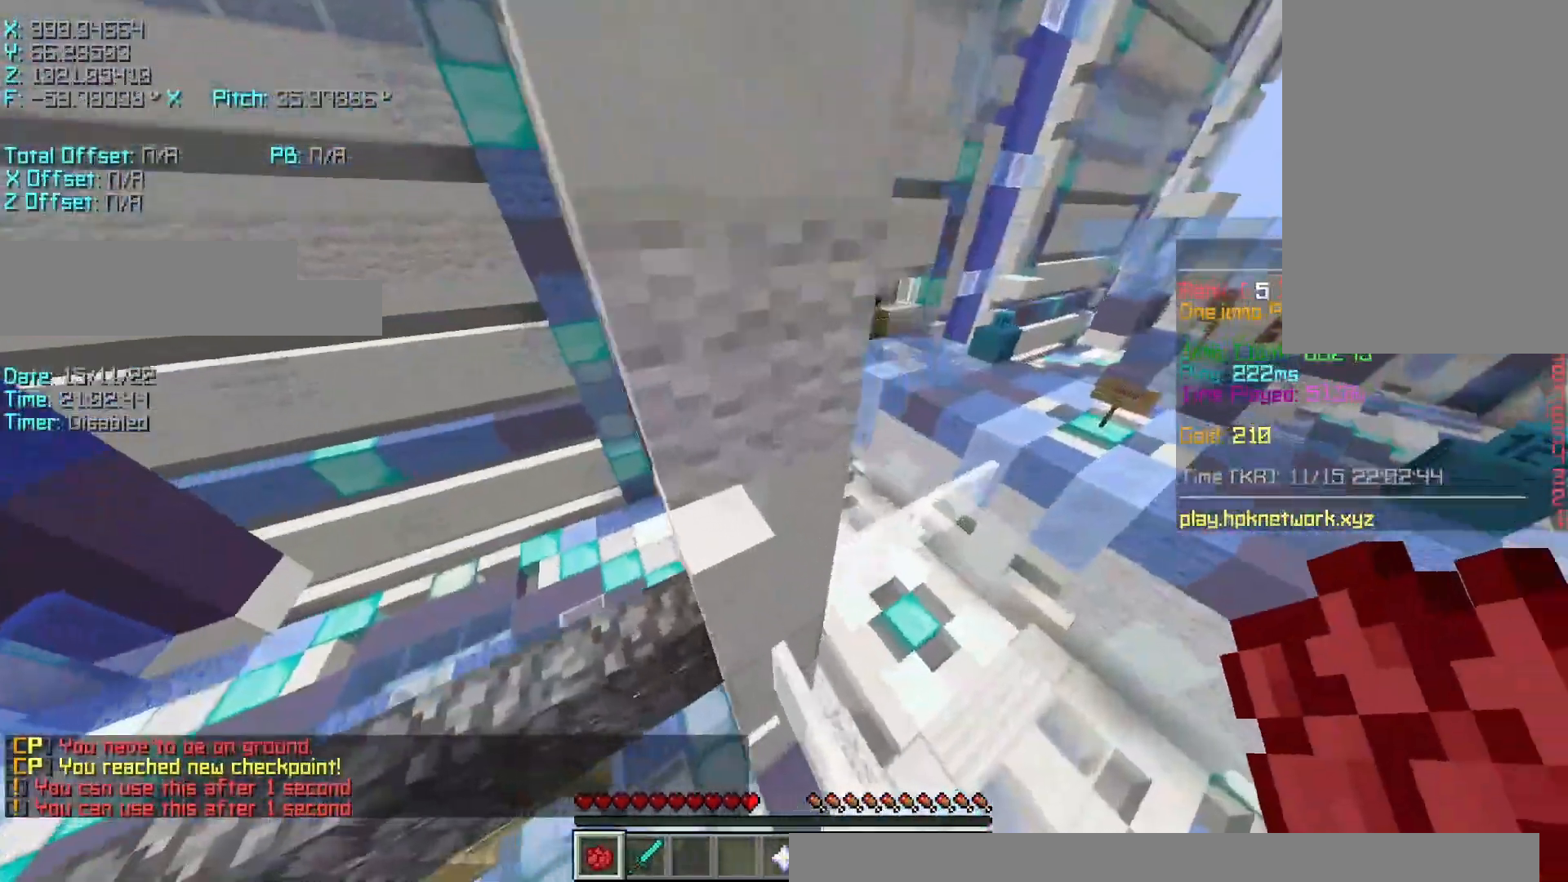
{"keys": ["shift"], "events": [[67, "a", "down"], [167, "shift", "down"], [383, "s", "down"], [467, "a", "up"], [467, "s", "up"]]}
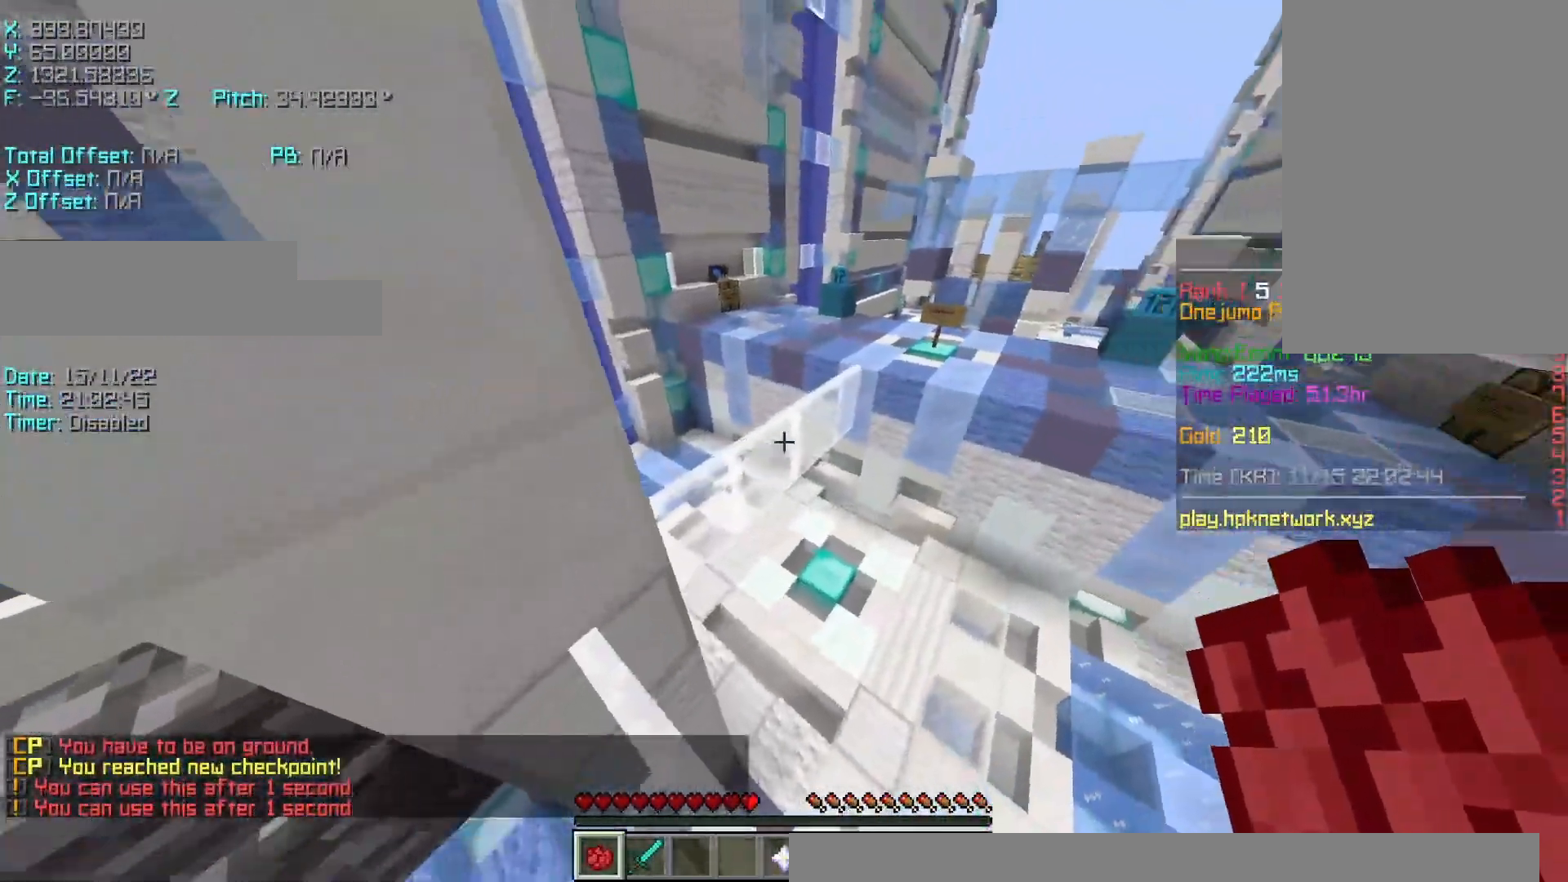
{"keys": ["r", "w"], "events": [[83, "r", "down"], [83, "w", "down"], [117, "shift", "up"], [167, "space", "down"], [317, "space", "up"]]}
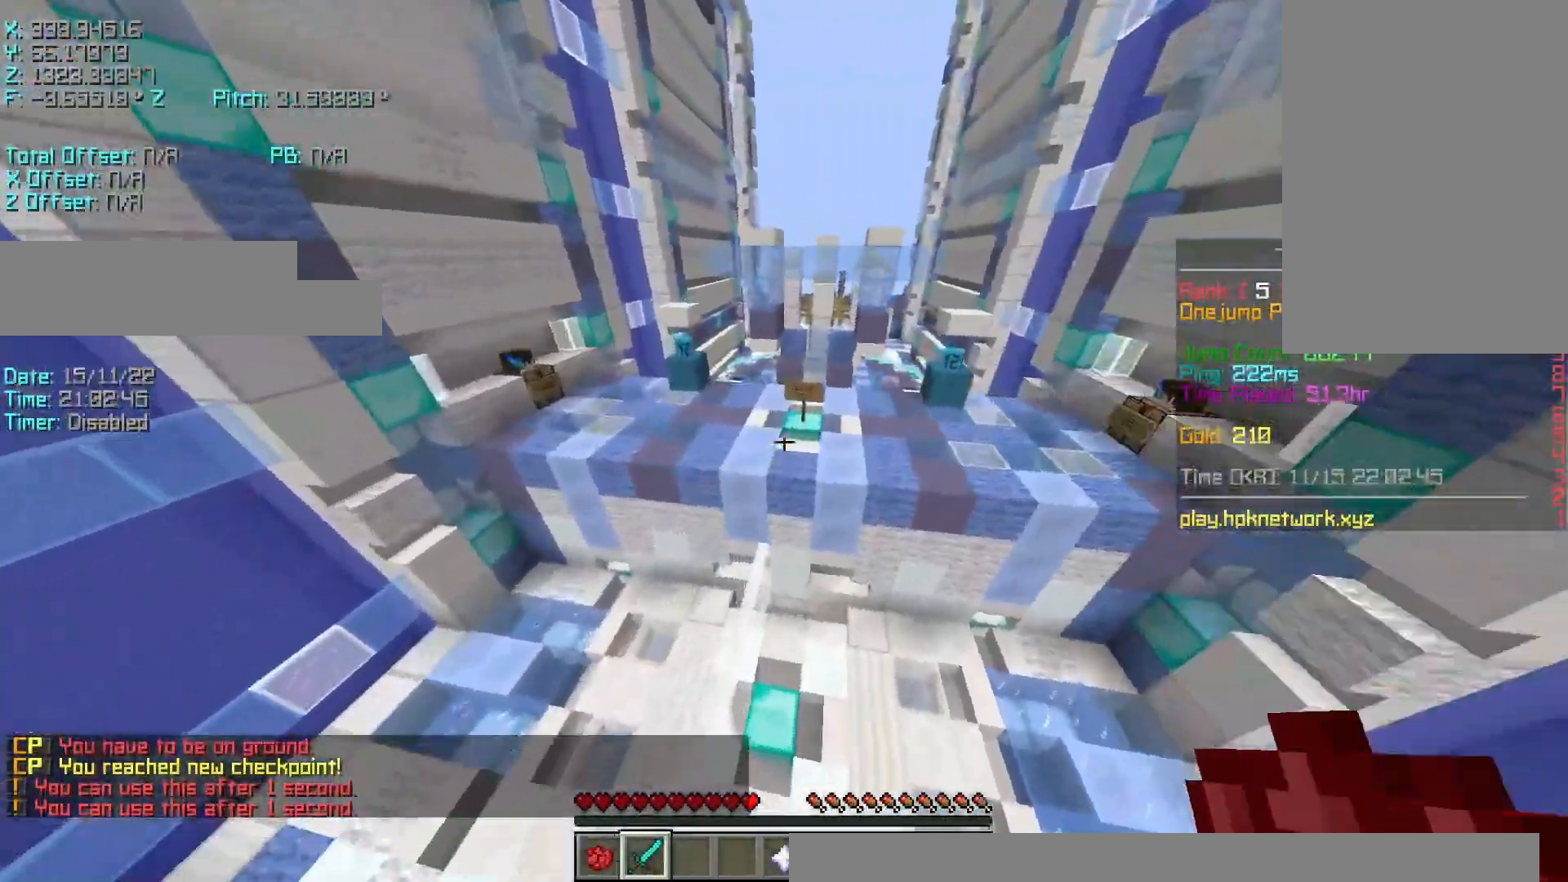
{"keys": ["w"], "events": [[217, "space", "down"], [417, "r", "up"], [417, "space", "up"]]}
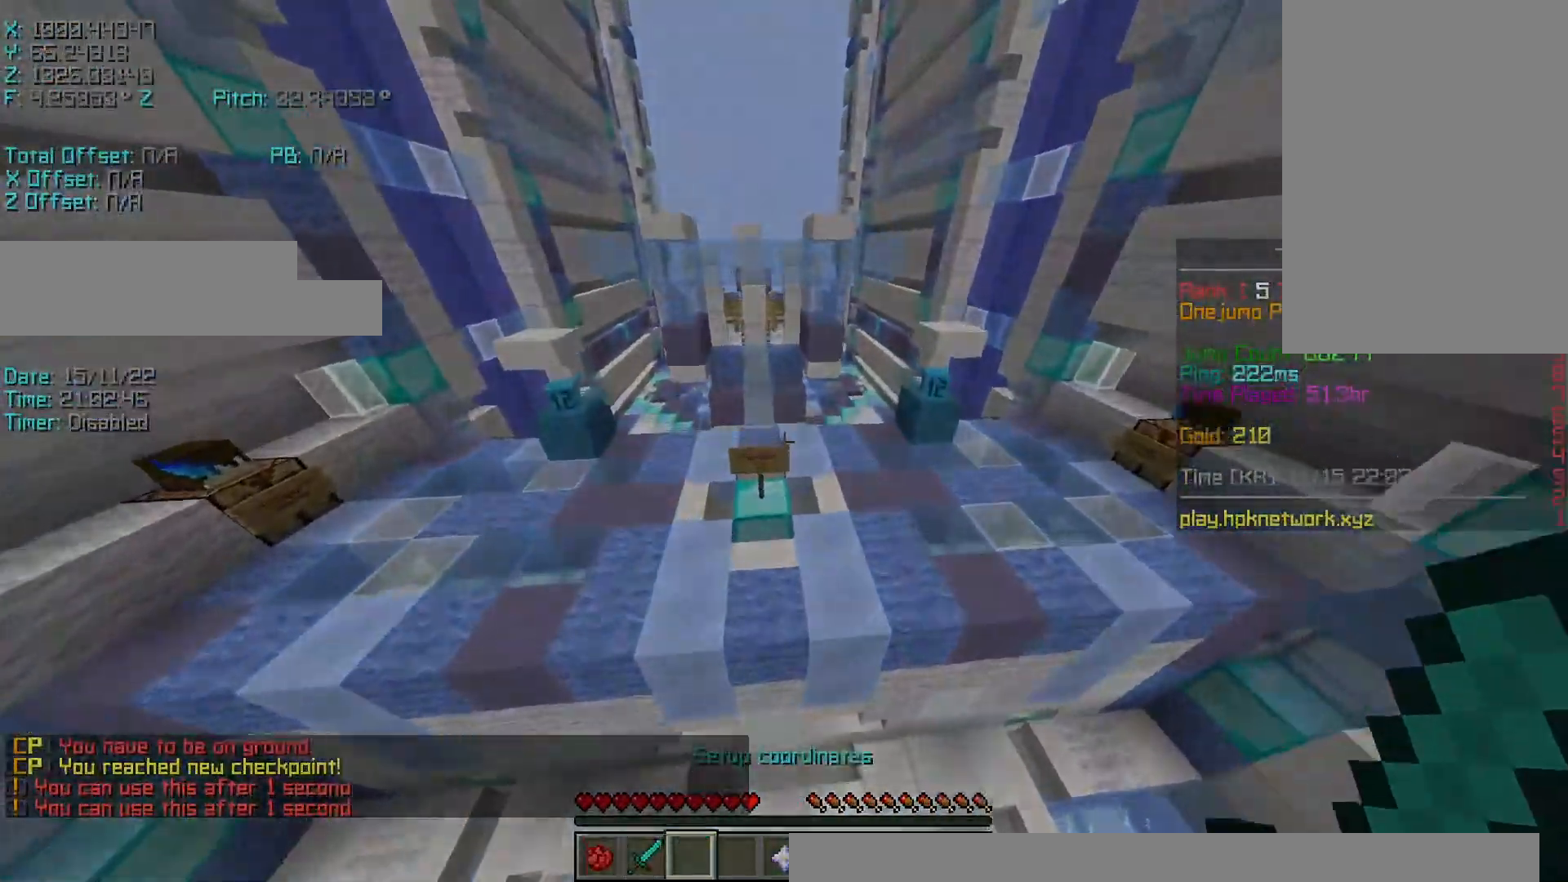
{"keys": ["shift"], "events": [[333, "shift", "down"], [333, "w", "up"]]}